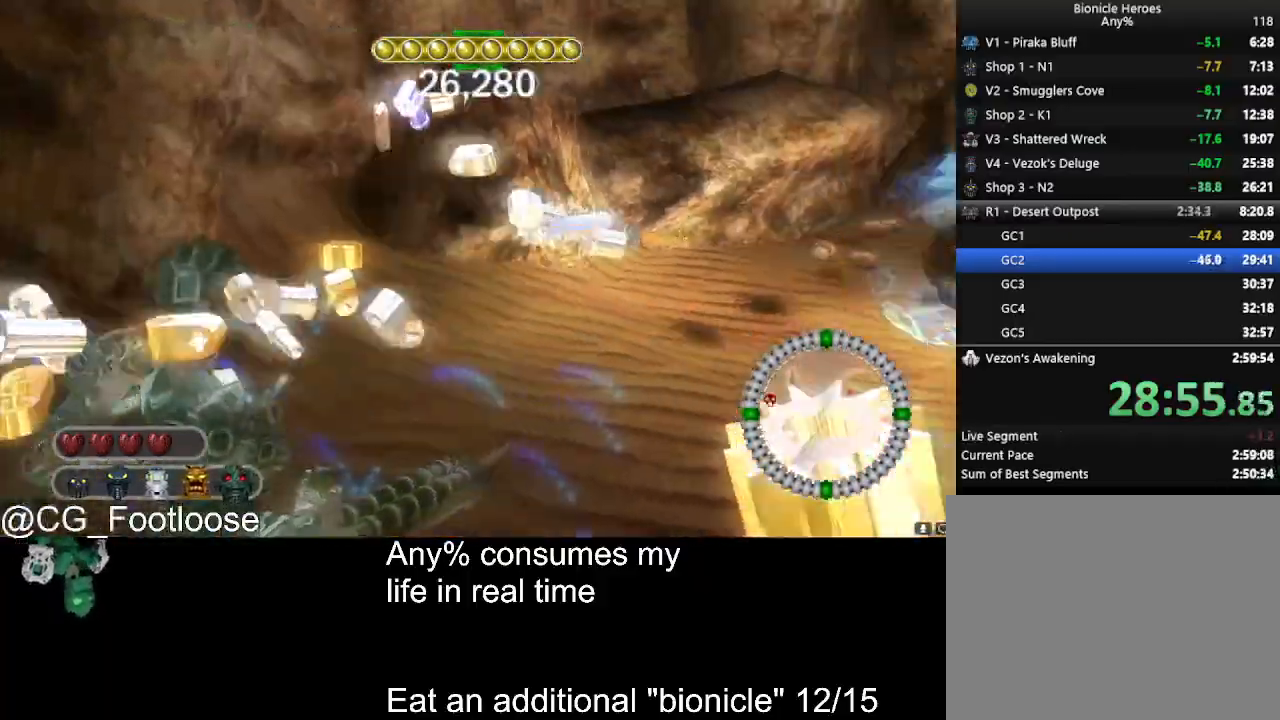
Gameplay with keyboard and mouse; each line is a JSON object with the keys and mouse buttons held at the frame after it. "events" lists presses ("down") and releases ("up") of "1", "a", "d", "down", "escape", "left", "q", "return", "right", "s", "space", "up", "w", "mouse_left", "mouse_wheel_up" and "mouse_wheel_down" between this image and that frame as [ms after this image, input, new state], when the widget could be followed in between. "mouse_left", "mouse_wheel_up", "mouse_wheel_down" = the "left", "wheel_up", "wheel_down" buttons of the "mouse" list. No other keys are recorded. Not read: mouse_move.
{"keys": ["d", "w"], "mouse": [], "events": [[217, "a", "up"], [217, "d", "down"]]}
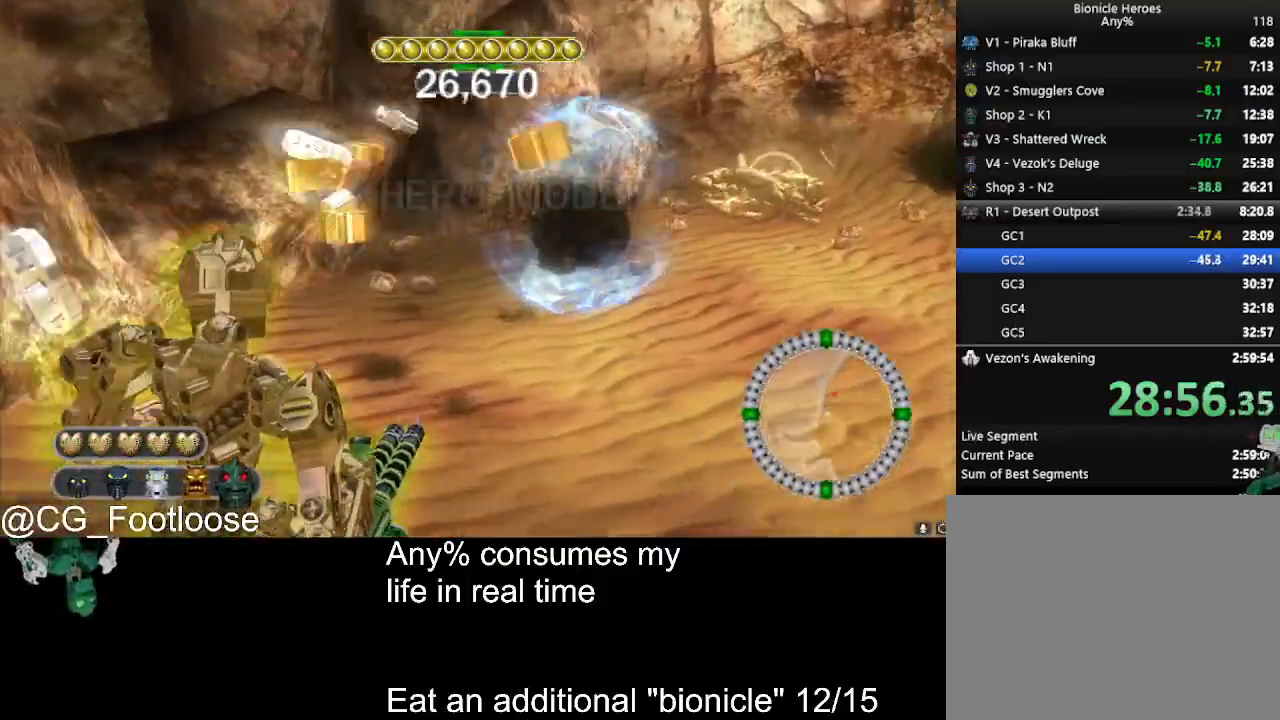
{"keys": ["d", "space", "w"], "mouse": [], "events": [[100, "space", "down"], [183, "space", "up"], [283, "space", "down"], [367, "space", "up"], [467, "space", "down"]]}
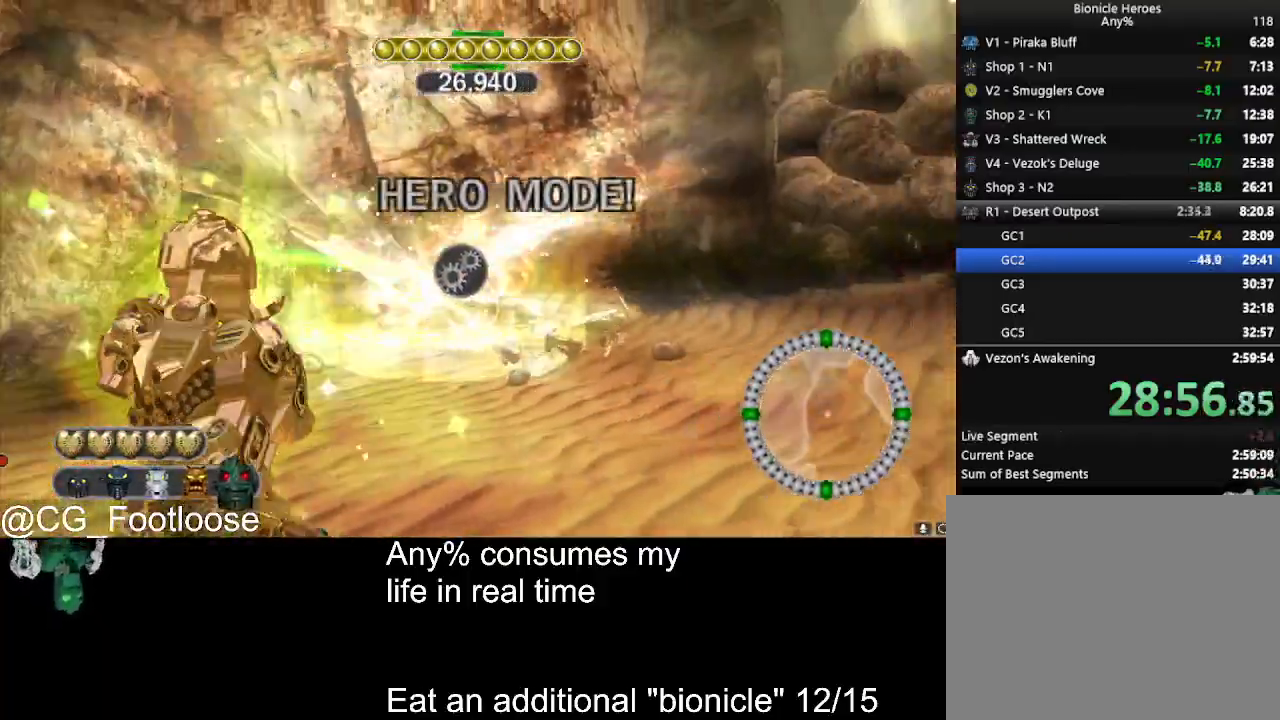
{"keys": ["d", "w"], "mouse": [], "events": [[17, "space", "up"]]}
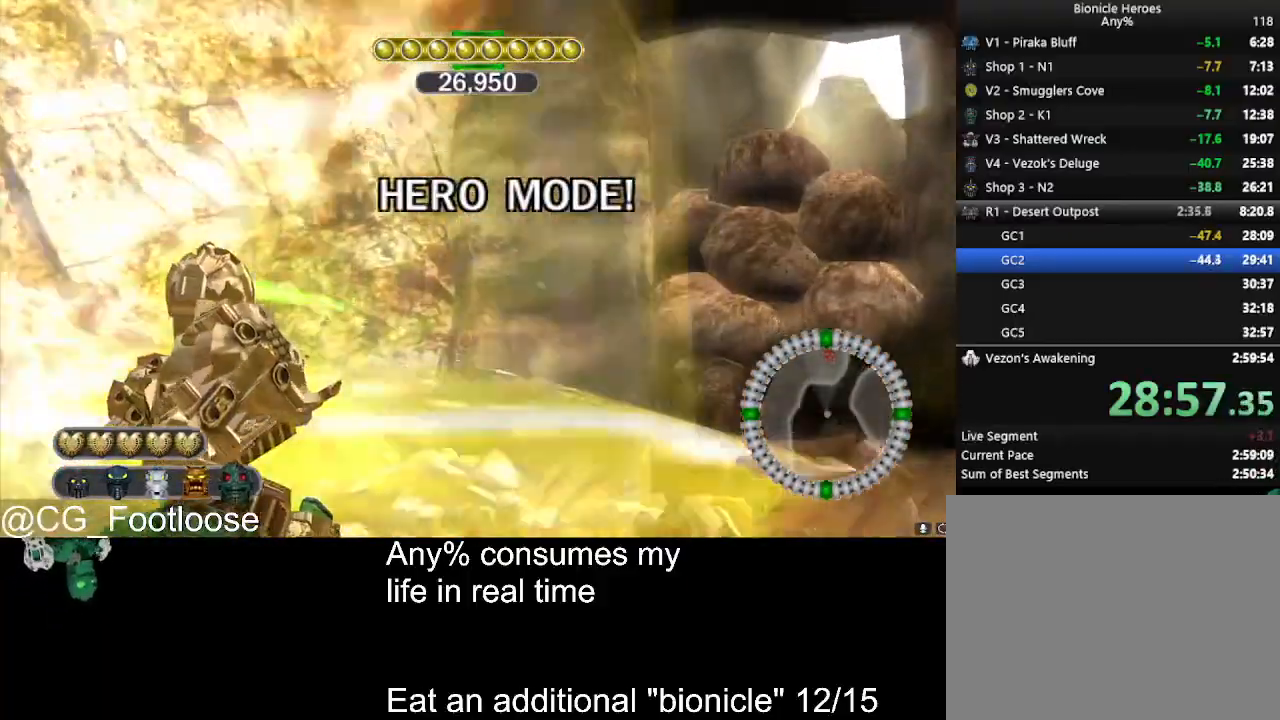
{"keys": ["d", "w"], "mouse": [], "events": [[267, "w", "up"], [450, "w", "down"]]}
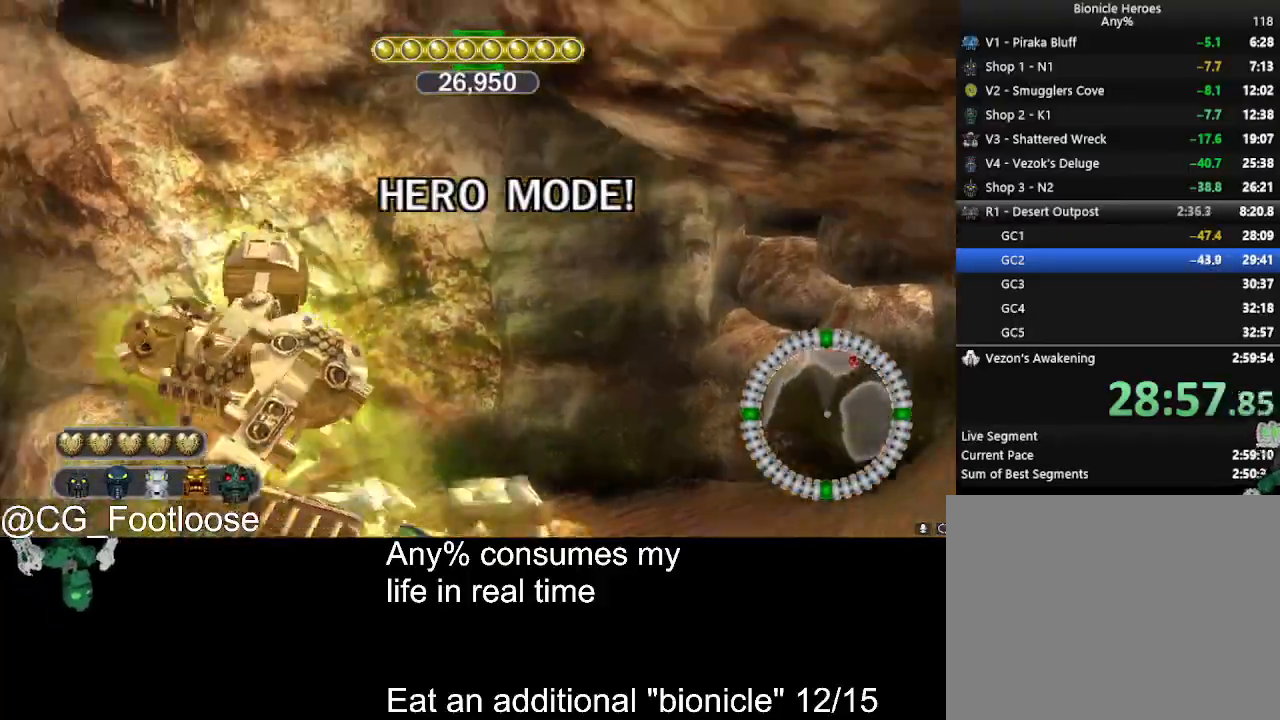
{"keys": [], "mouse": [], "events": [[333, "w", "up"], [467, "d", "up"]]}
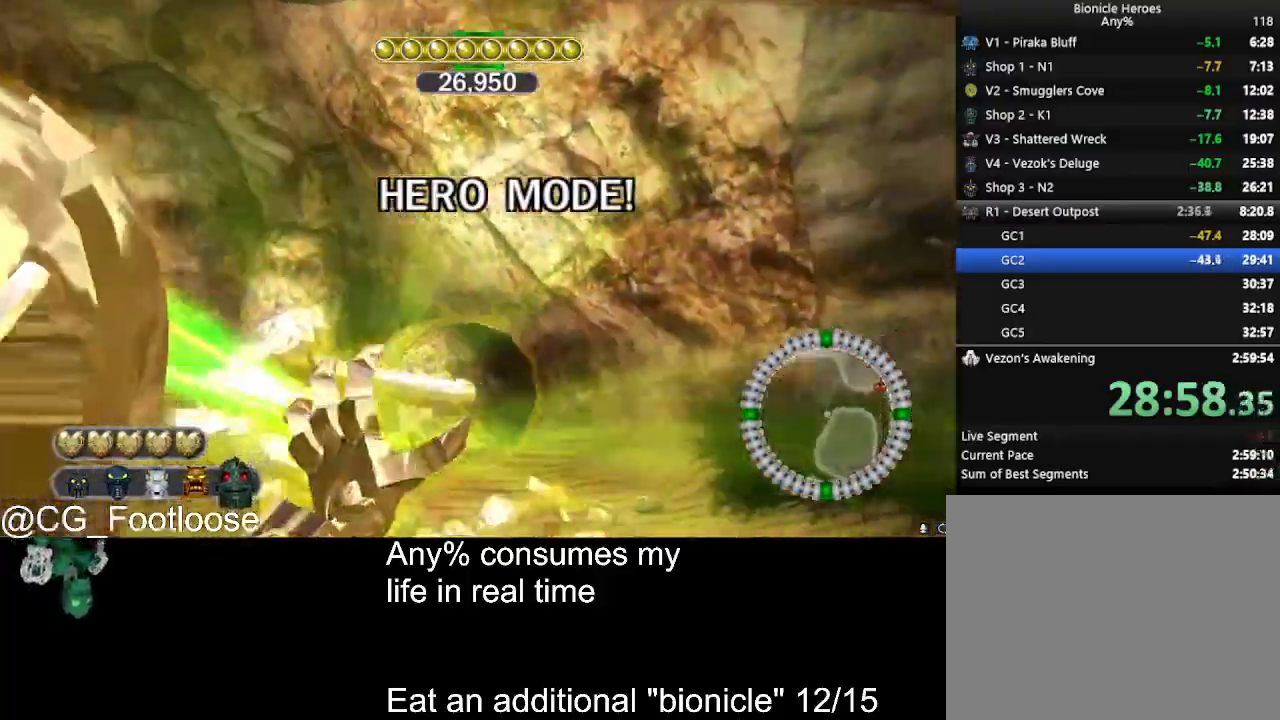
{"keys": [], "mouse": [], "events": []}
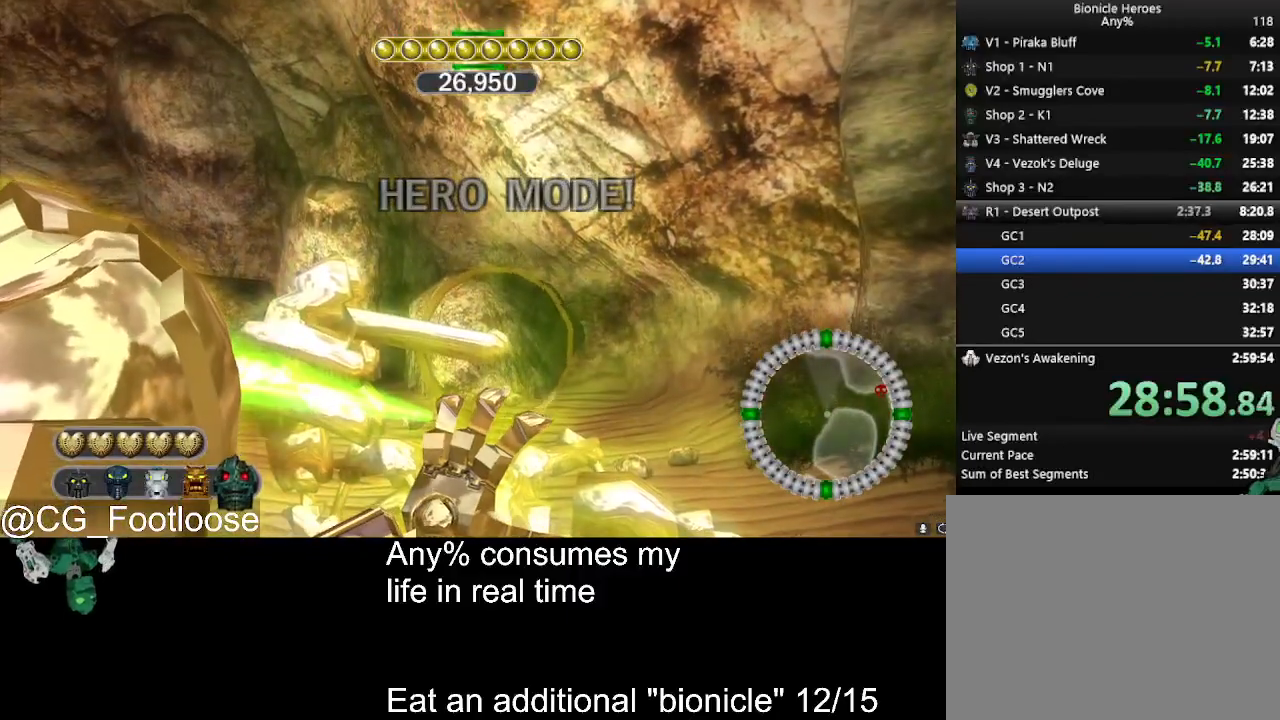
{"keys": [], "mouse": [], "events": []}
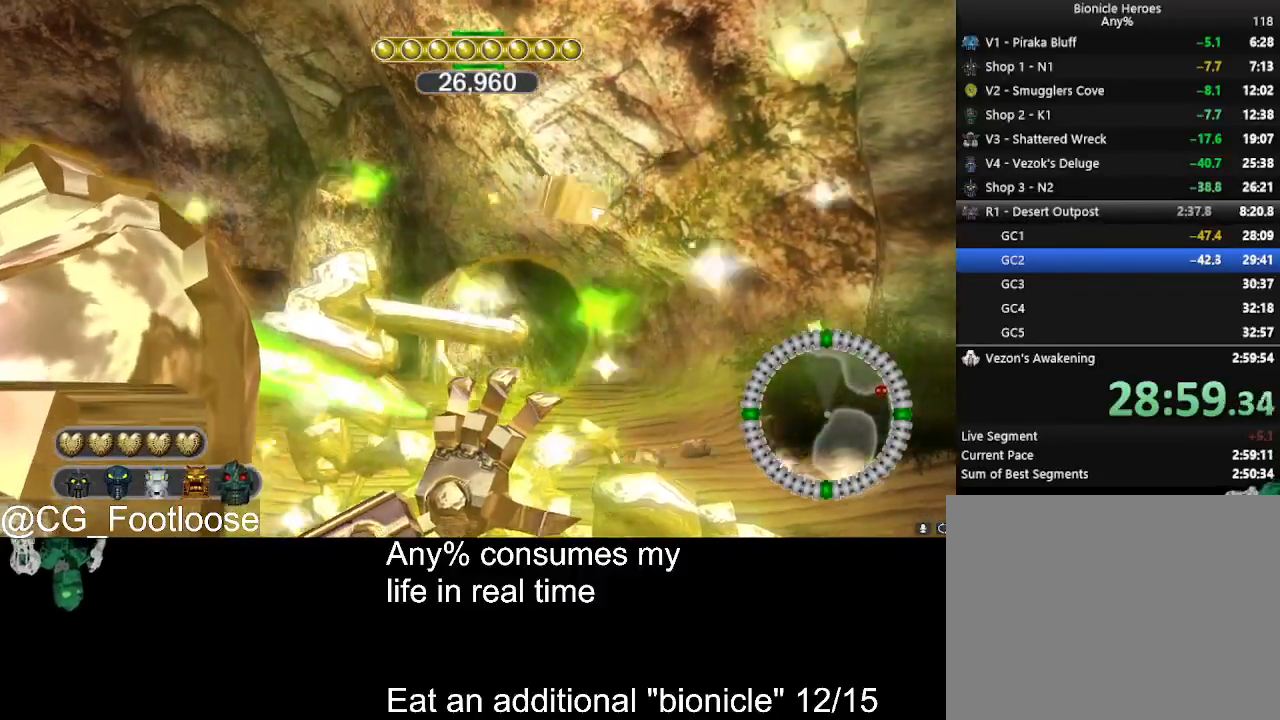
{"keys": [], "mouse": [], "events": []}
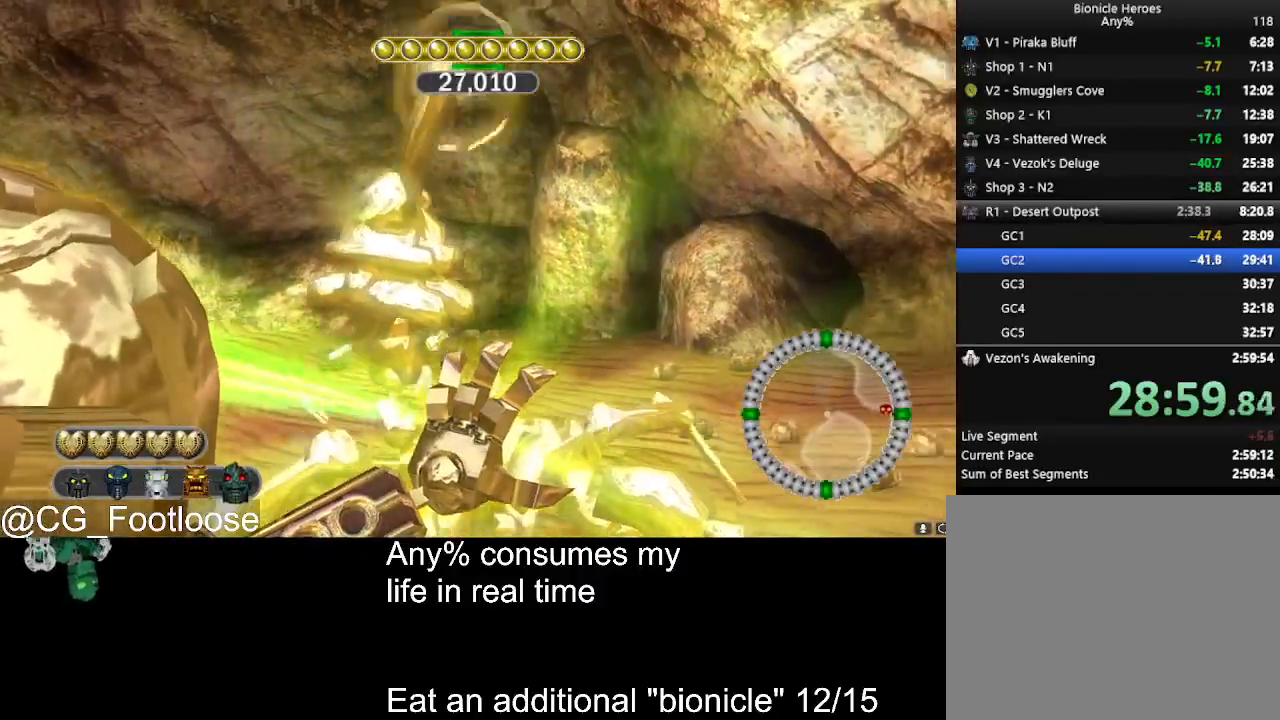
{"keys": [], "mouse": [], "events": []}
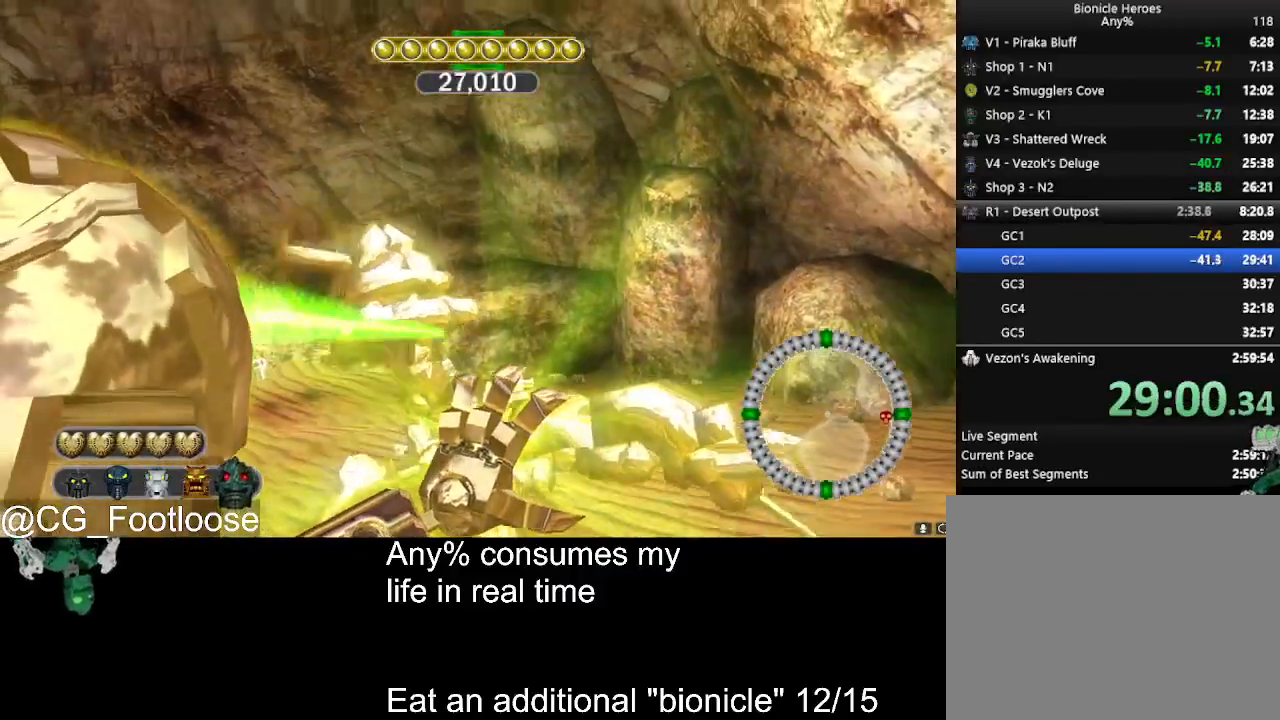
{"keys": [], "mouse": [], "events": []}
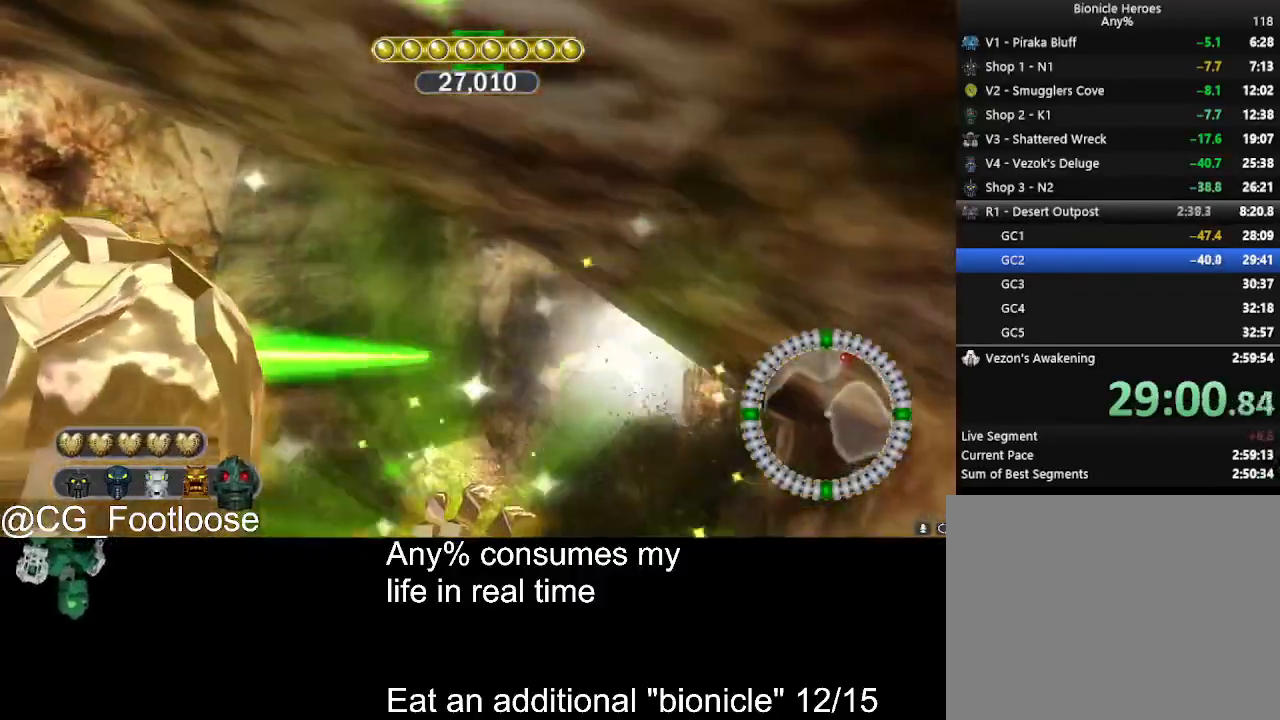
{"keys": [], "mouse": [], "events": []}
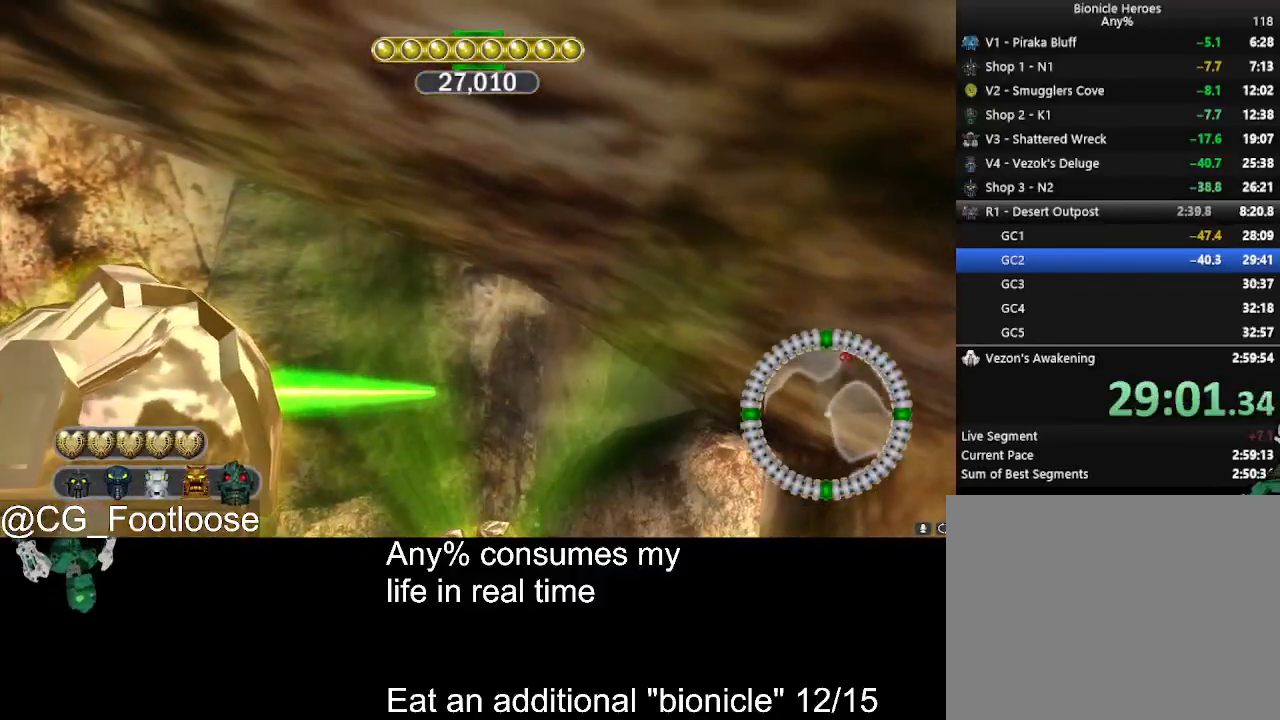
{"keys": [], "mouse": [], "events": []}
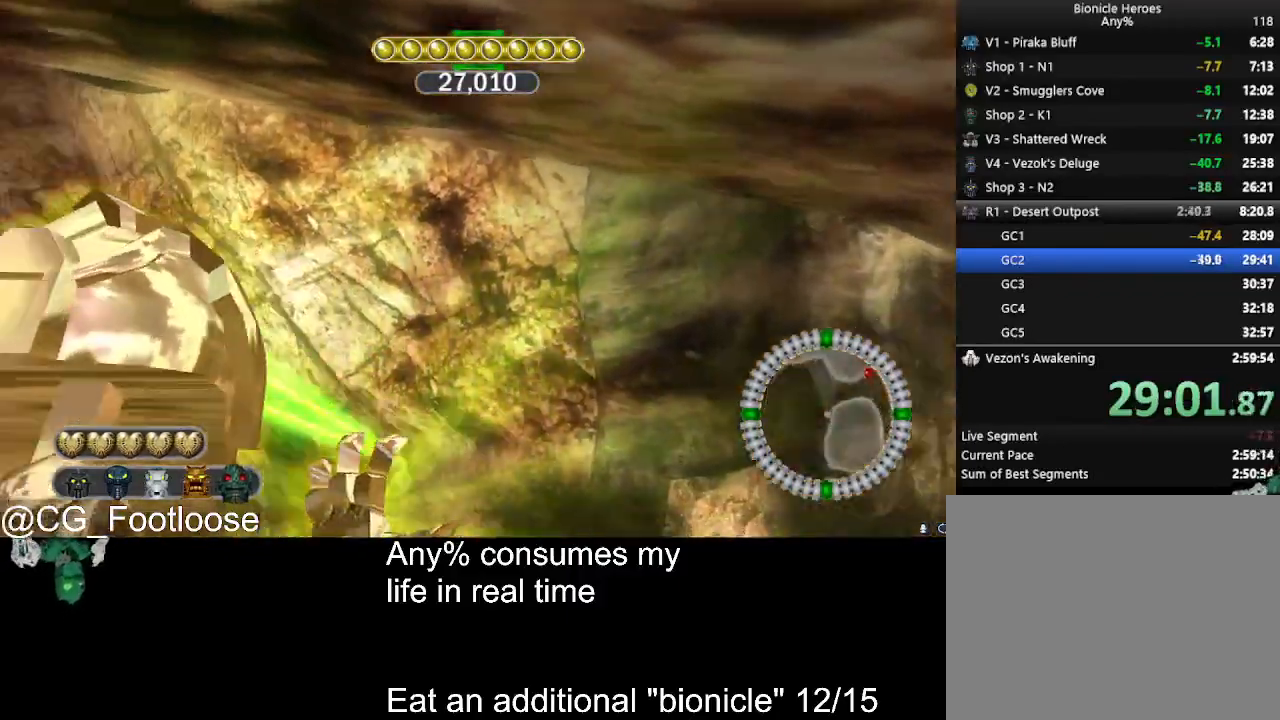
{"keys": [], "mouse": [], "events": []}
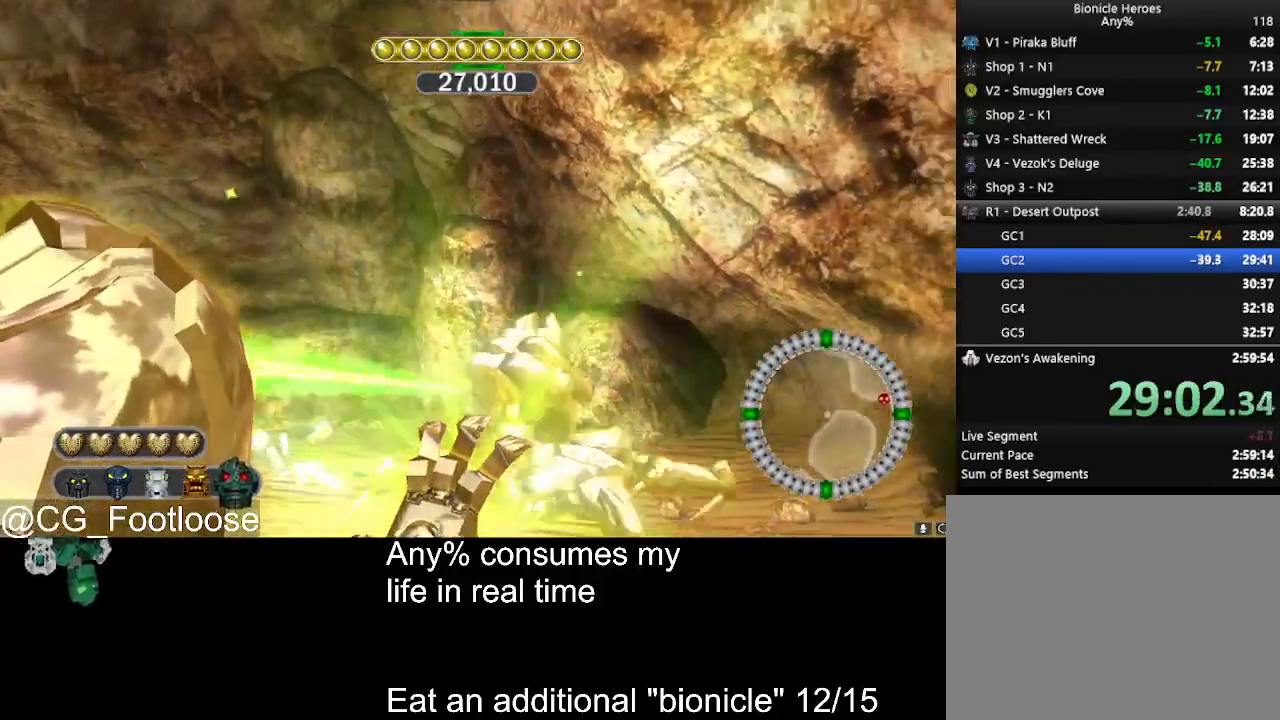
{"keys": ["d", "w"], "mouse": [], "events": [[333, "d", "down"], [333, "w", "down"]]}
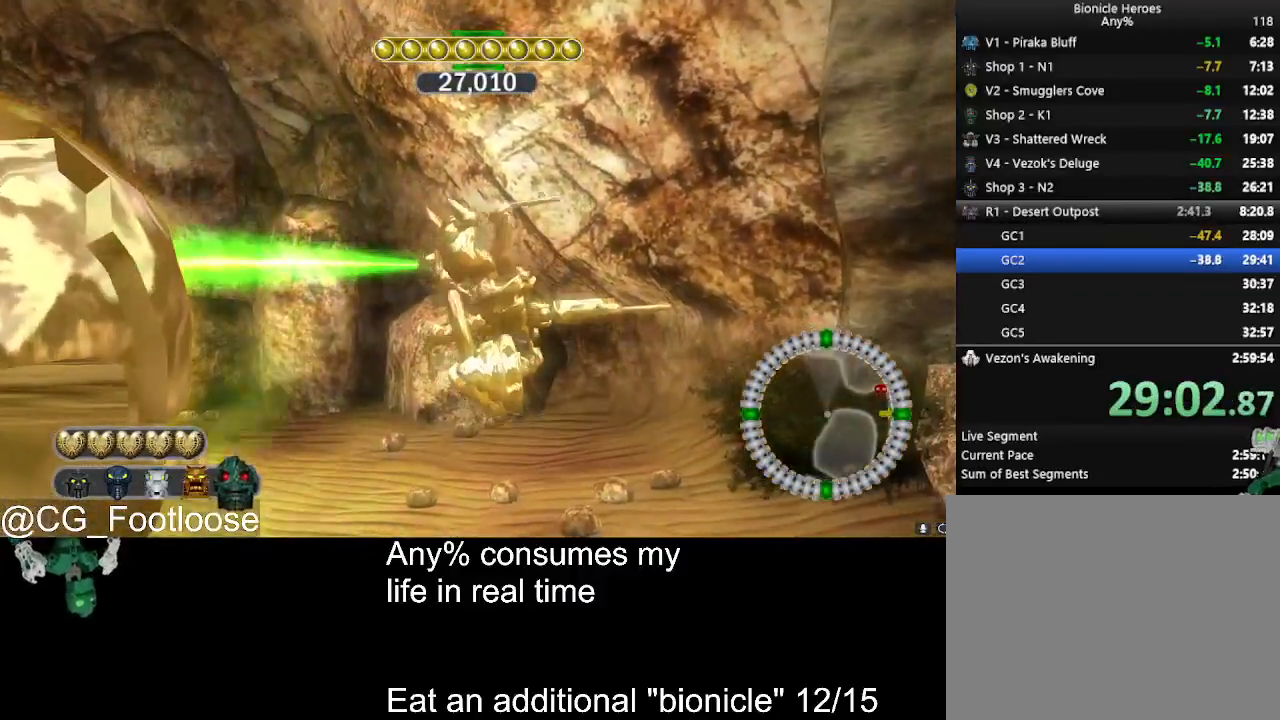
{"keys": ["a", "w"], "mouse": [], "events": [[350, "d", "up"], [383, "a", "down"]]}
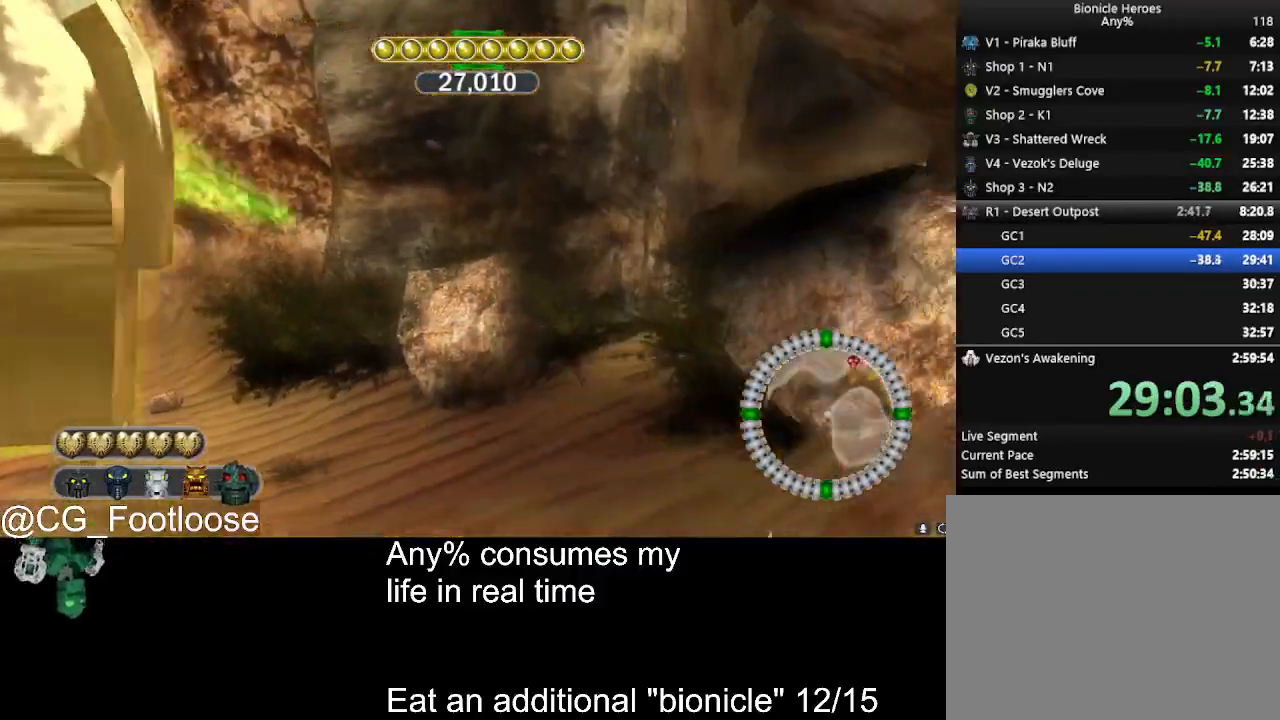
{"keys": ["a", "w"], "mouse": [], "events": []}
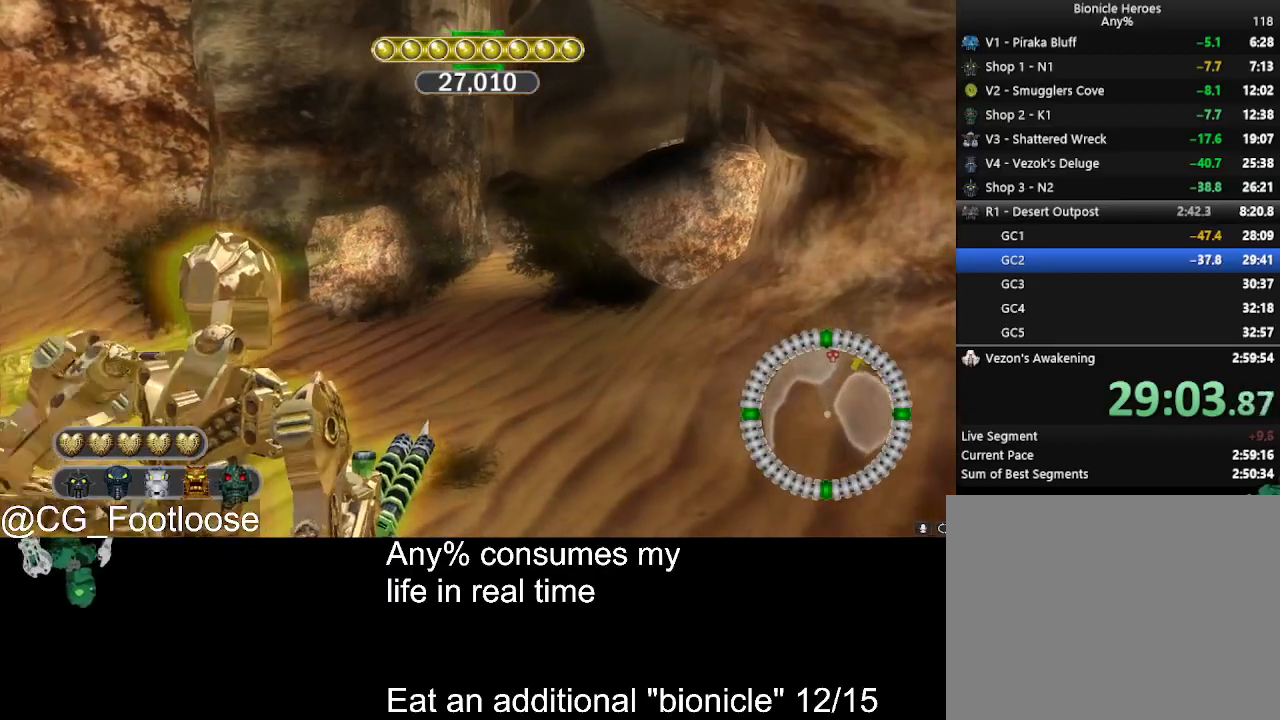
{"keys": ["a", "w"], "mouse": [], "events": [[100, "a", "up"], [183, "d", "down"], [283, "d", "up"], [333, "a", "down"]]}
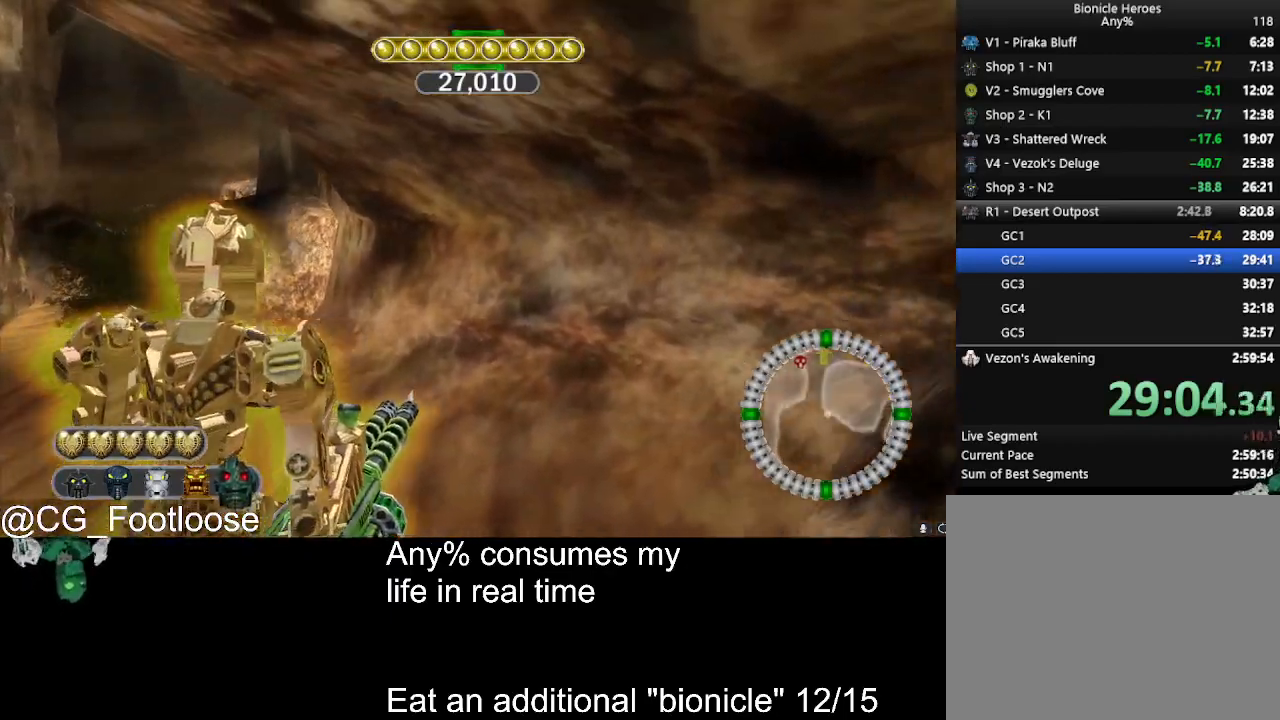
{"keys": ["a", "w"], "mouse": [], "events": []}
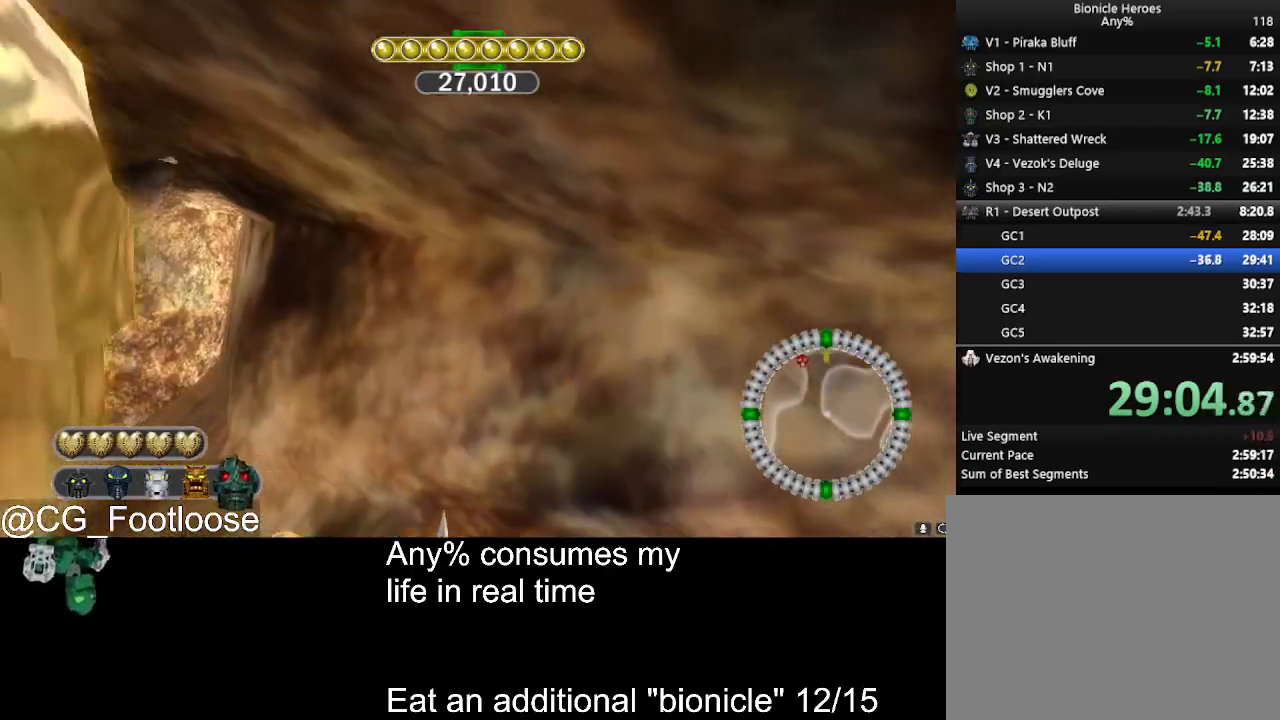
{"keys": ["a", "w"], "mouse": [], "events": []}
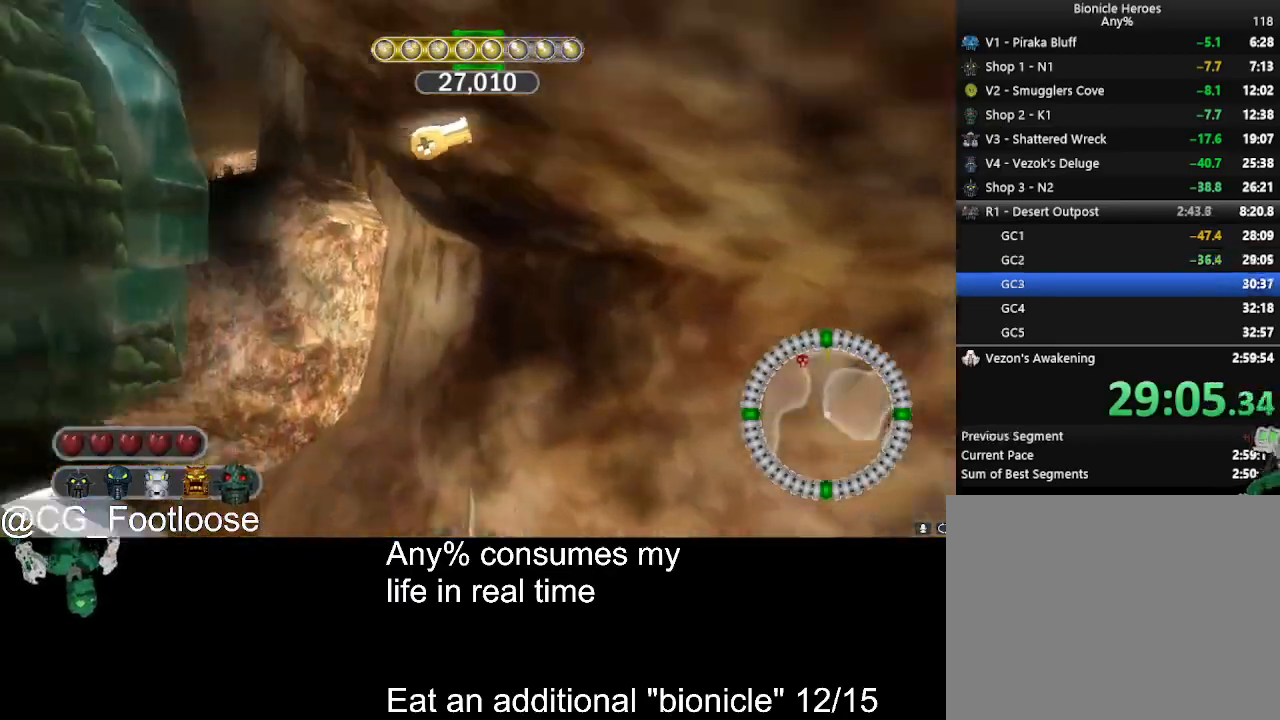
{"keys": ["a", "w"], "mouse": [], "events": []}
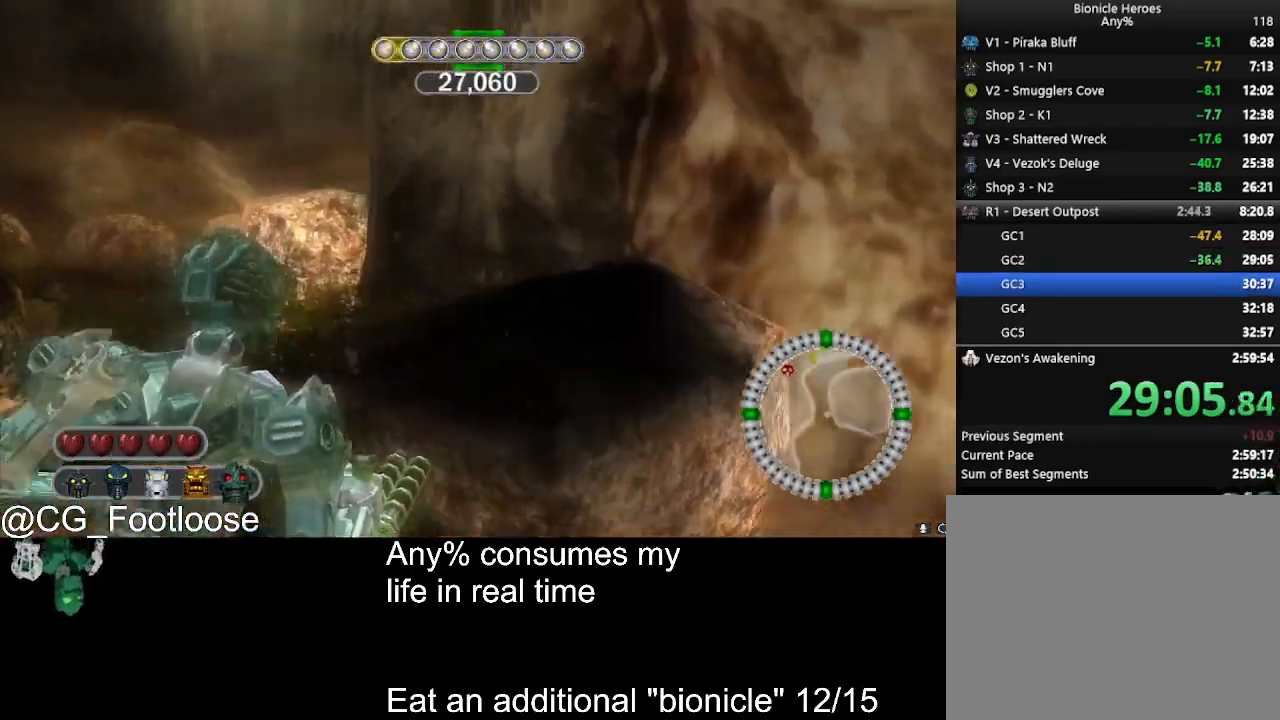
{"keys": ["a", "w"], "mouse": [], "events": []}
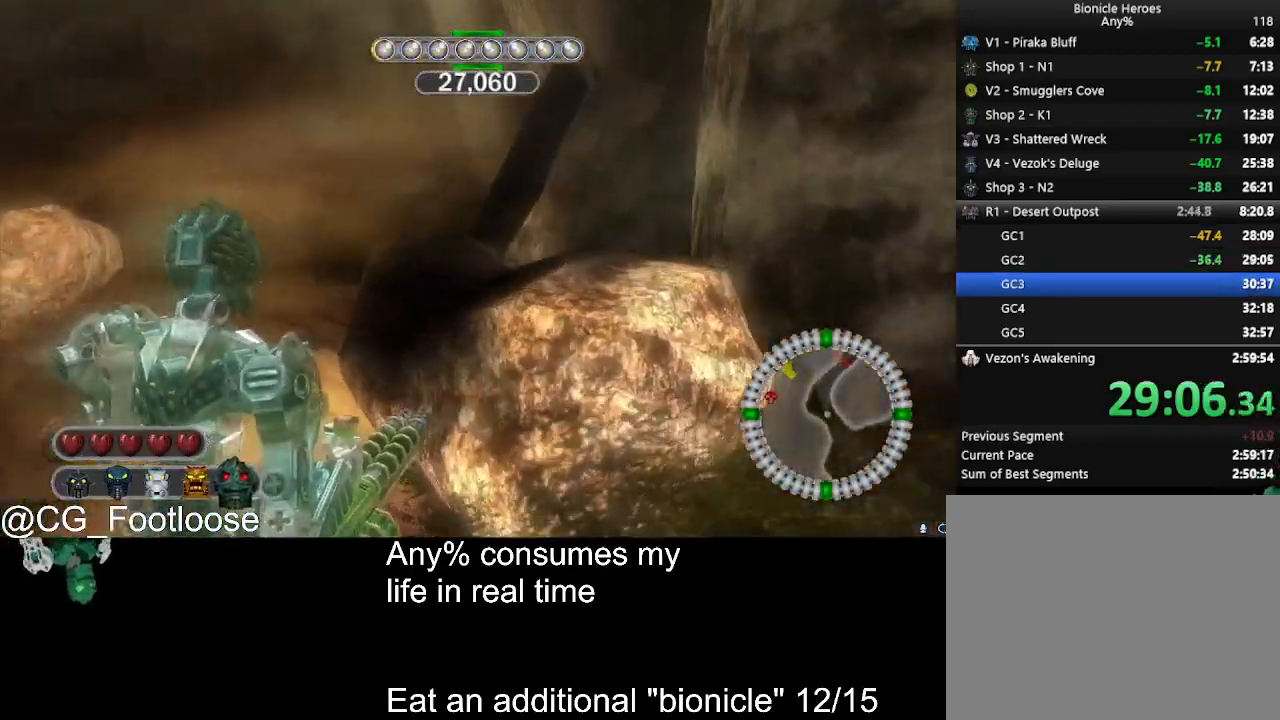
{"keys": ["d", "w"], "mouse": [], "events": [[400, "mouse_wheel_up", "down"], [450, "a", "up"], [450, "d", "down"], [450, "mouse_wheel_up", "up"]]}
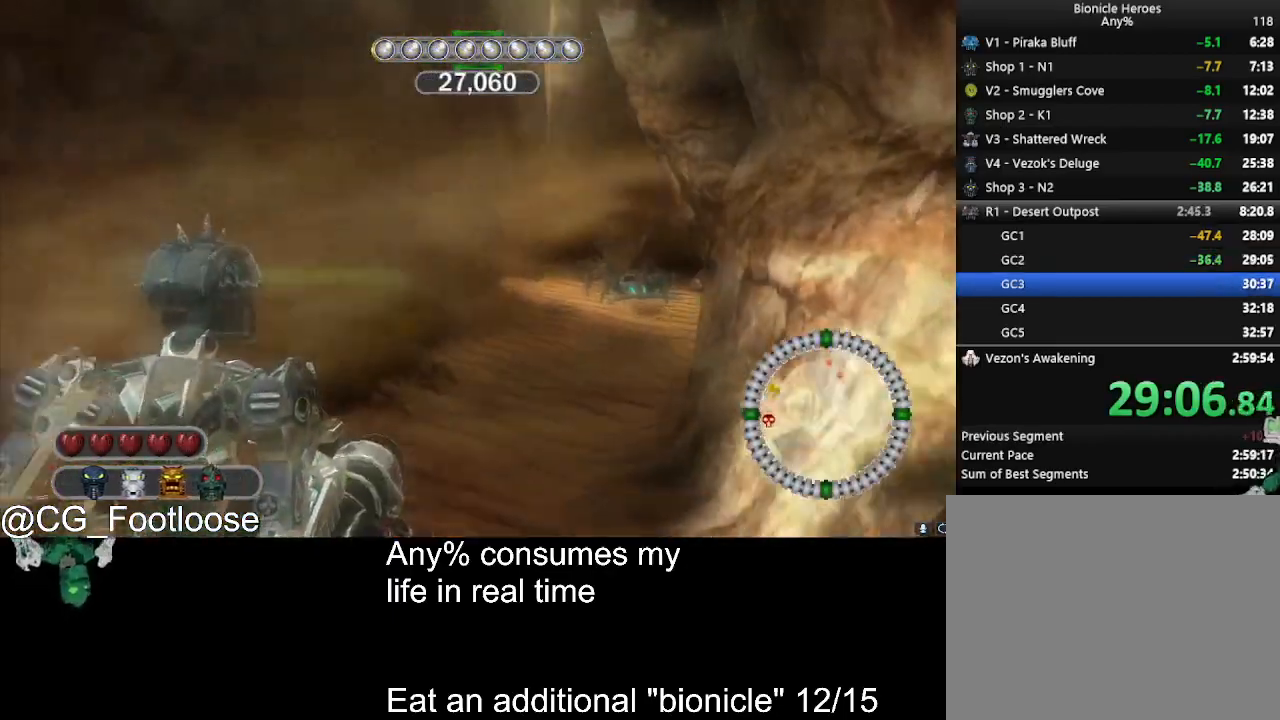
{"keys": ["a", "w"], "mouse": [], "events": [[133, "mouse_left", "down"], [233, "d", "up"], [233, "mouse_left", "up"], [333, "a", "down"]]}
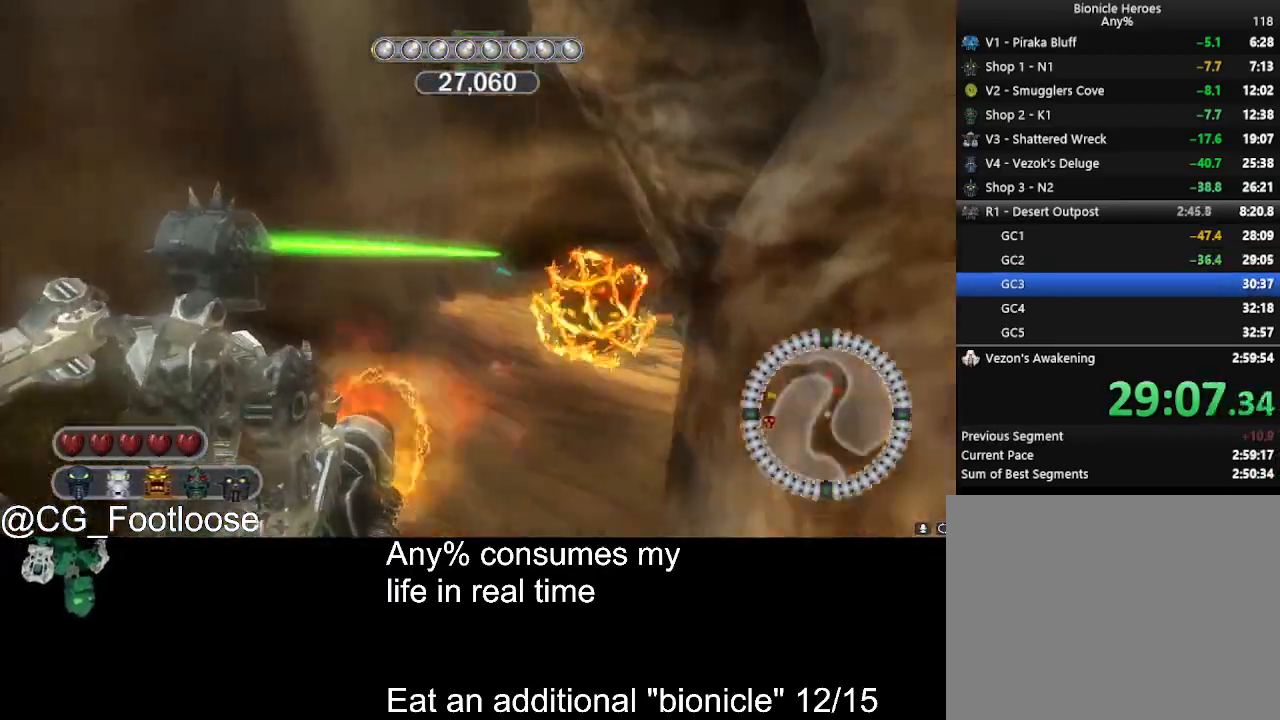
{"keys": ["d", "w"], "mouse": [], "events": [[67, "a", "up"], [100, "d", "down"], [200, "mouse_left", "down"], [300, "mouse_left", "up"]]}
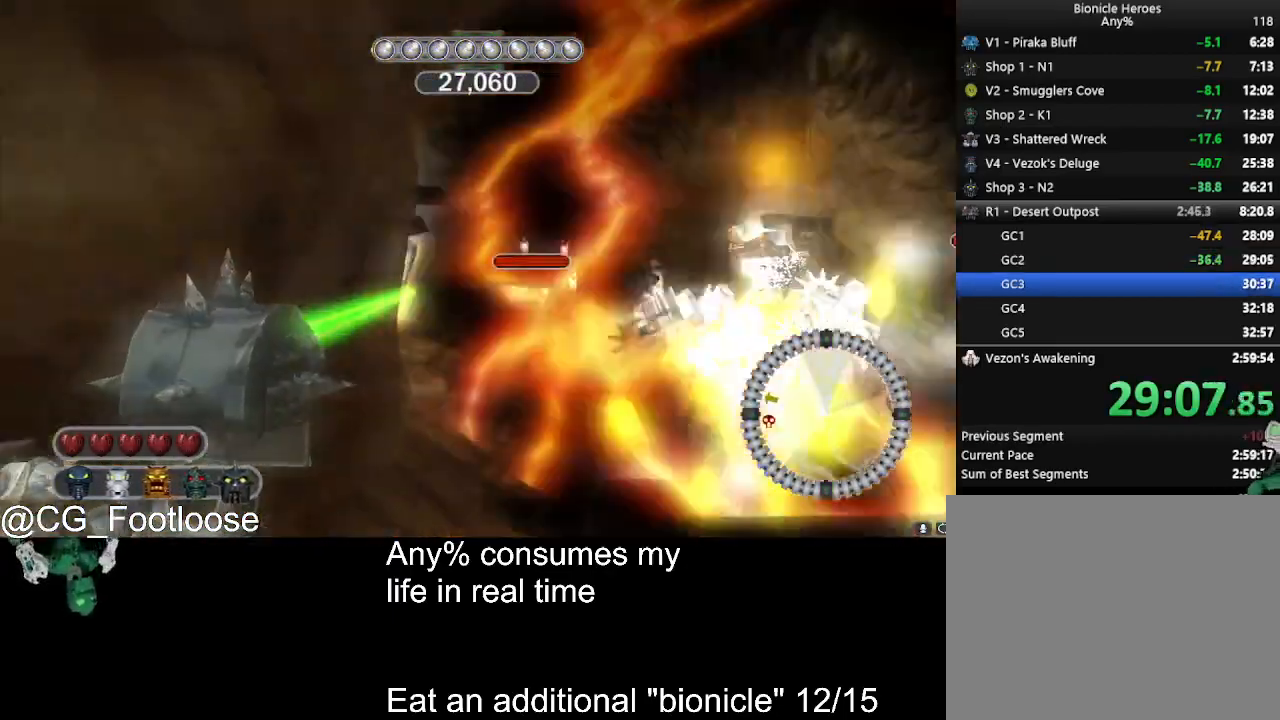
{"keys": ["d", "w"], "mouse": [], "events": [[167, "a", "down"], [217, "mouse_wheel_down", "down"], [267, "a", "up"], [267, "mouse_wheel_down", "up"]]}
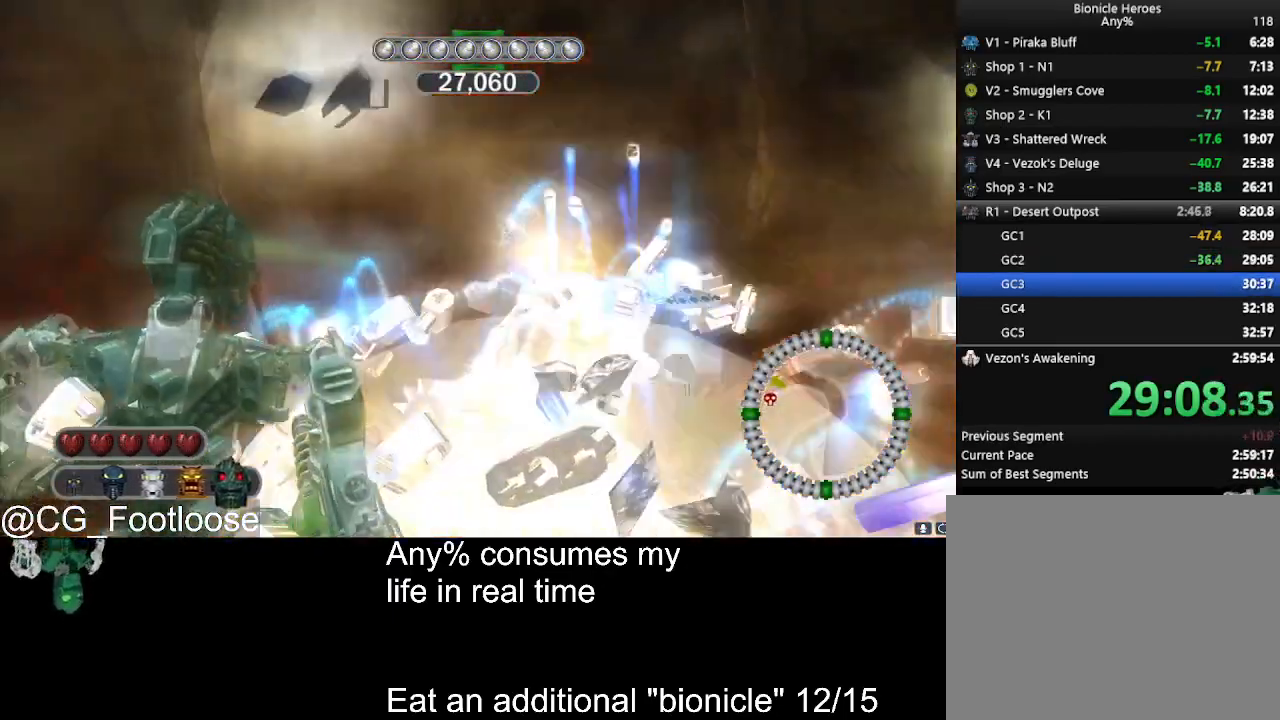
{"keys": ["d", "w"], "mouse": [], "events": []}
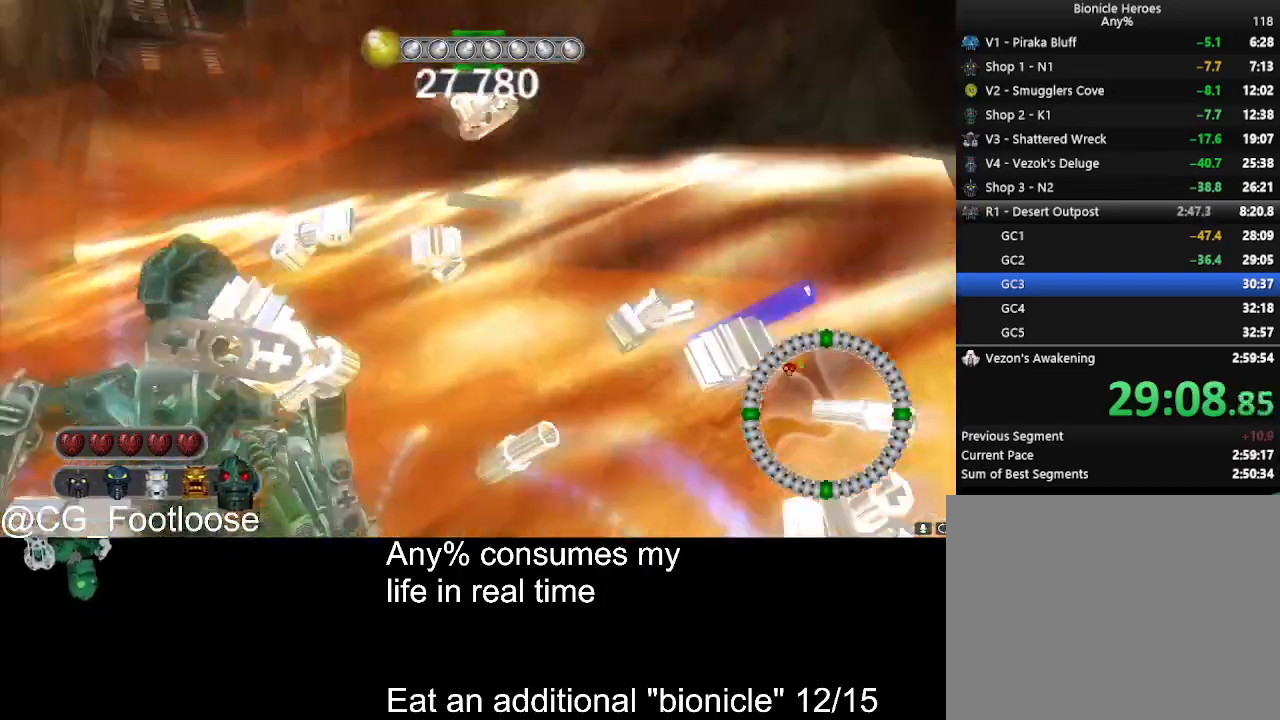
{"keys": ["w"], "mouse": [], "events": [[250, "mouse_wheel_up", "down"], [300, "mouse_wheel_up", "up"], [333, "a", "down"], [333, "d", "up"], [483, "a", "up"]]}
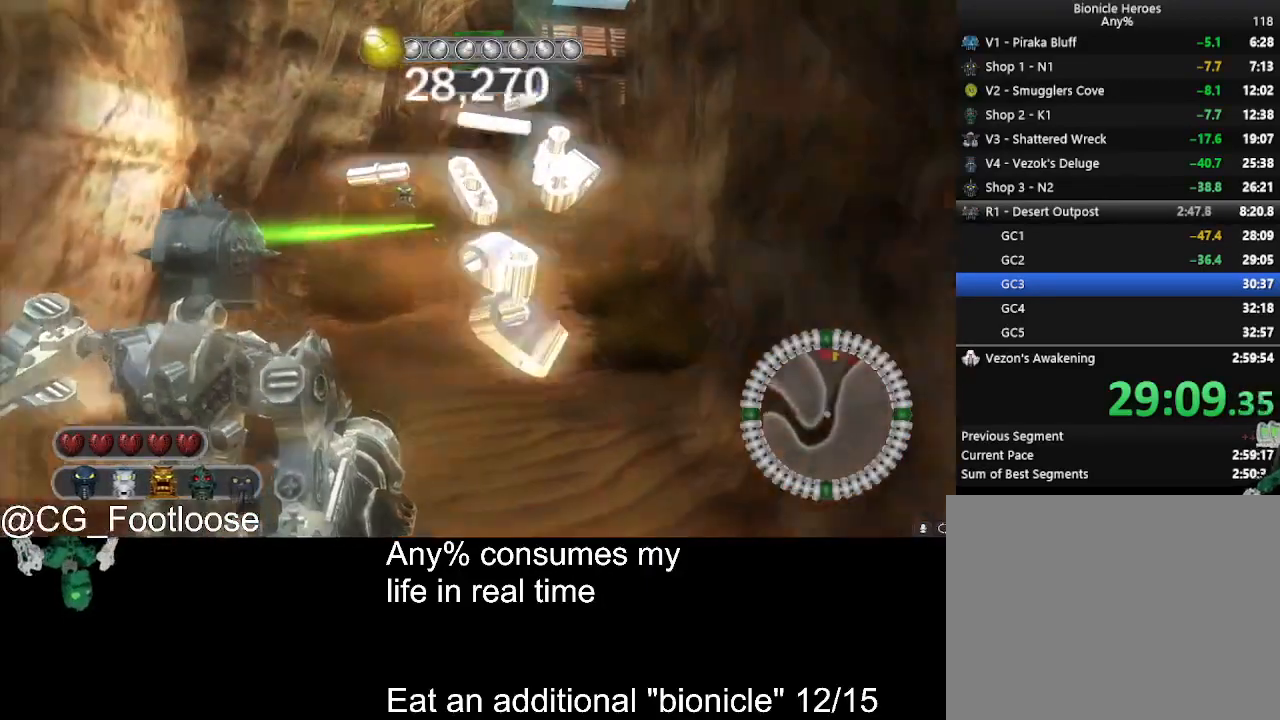
{"keys": ["a", "w"], "mouse": [], "events": [[33, "d", "down"], [167, "d", "up"], [217, "a", "down"]]}
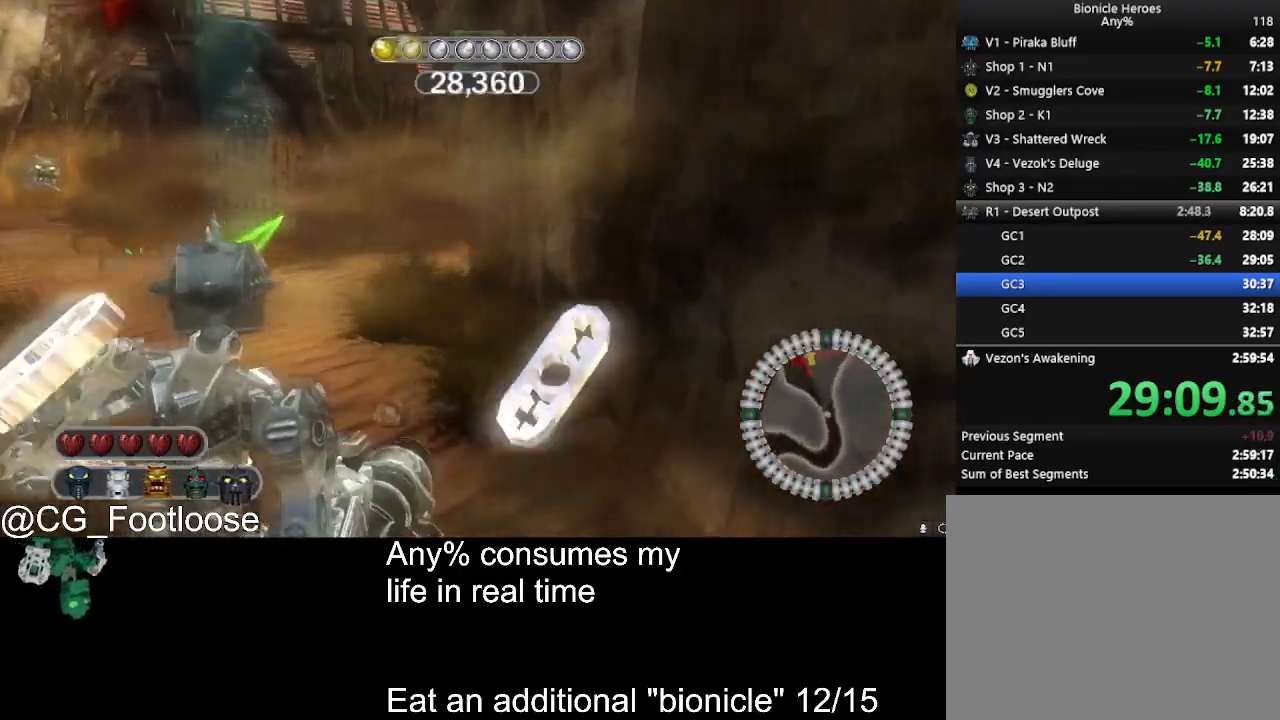
{"keys": ["a", "w"], "mouse": [], "events": [[233, "mouse_wheel_down", "down"], [283, "mouse_wheel_down", "up"]]}
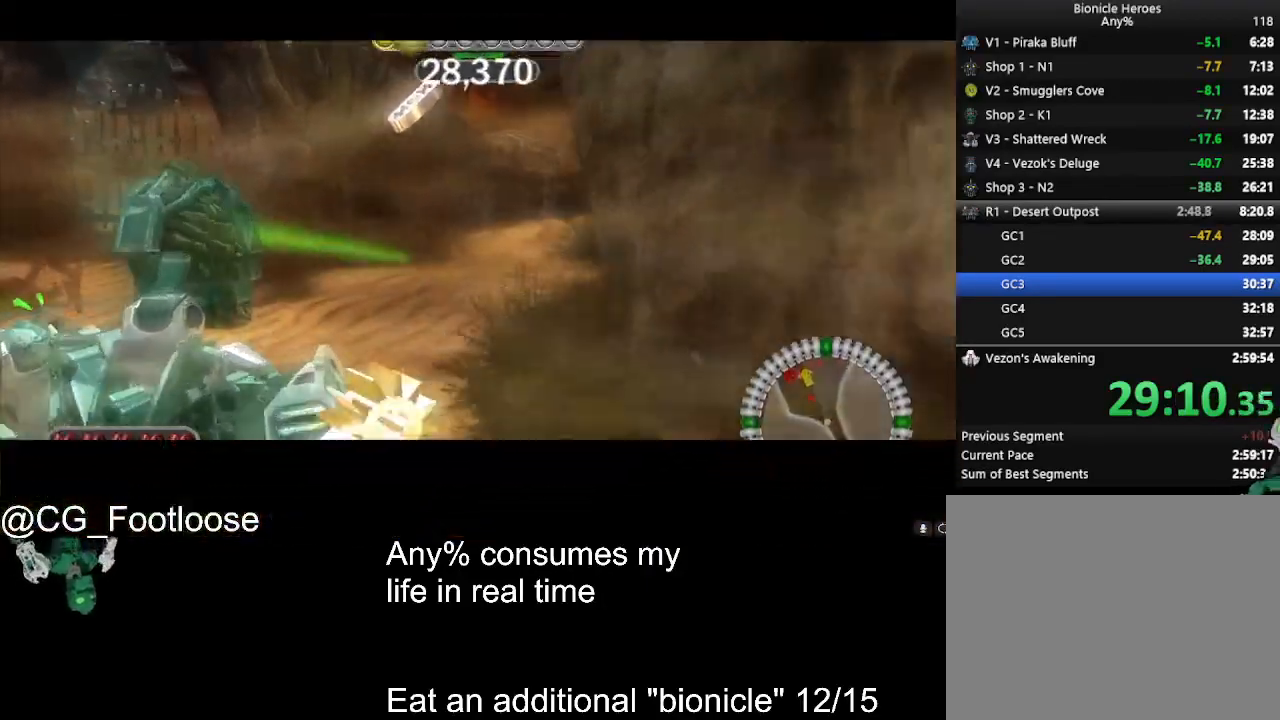
{"keys": [], "mouse": [], "events": [[300, "d", "down"], [350, "a", "up"], [383, "d", "up"], [383, "w", "up"]]}